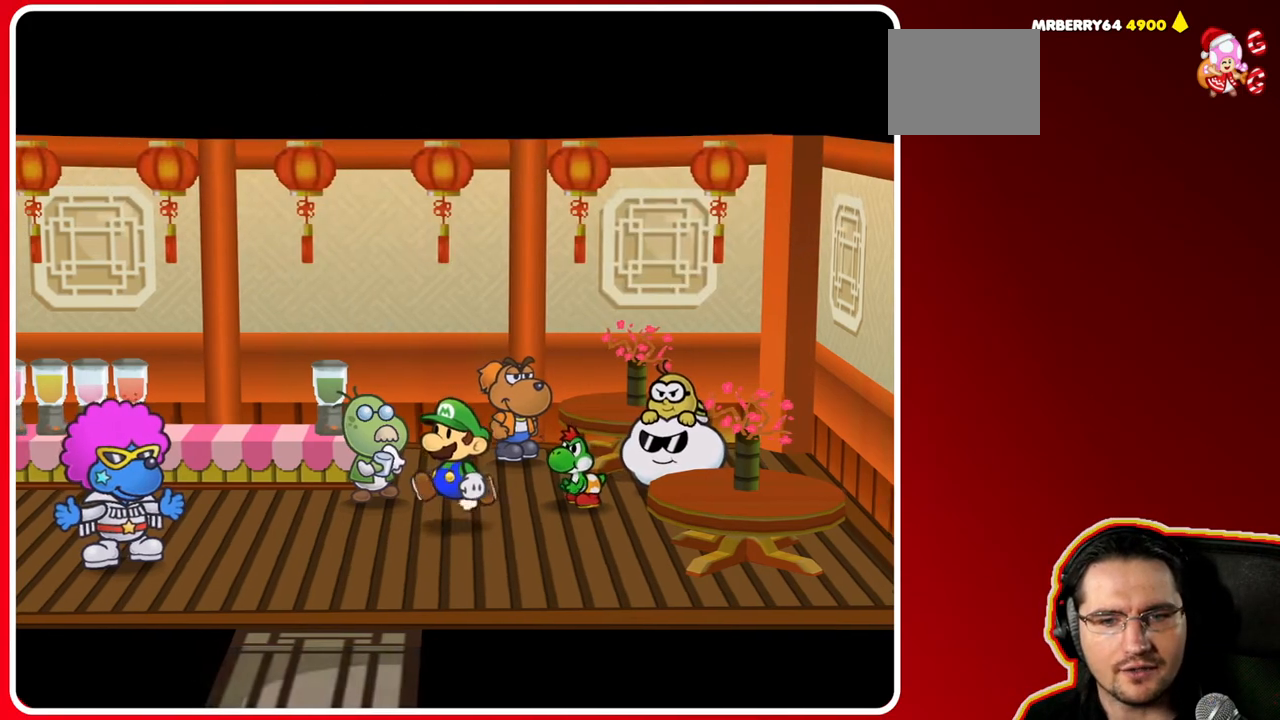
Gameplay with a controller (Nintendo layout); each line is a JSON object with the inputs held at the frame after it. "events" lists button and stick changes between this image and that frame as [ms after this image, input, new state], when the widget could be followed in between. Not read: L3 R3.
{"buttons": [], "left_stick": "down", "right_stick": "center", "events": [[350, "left_stick", "down"]]}
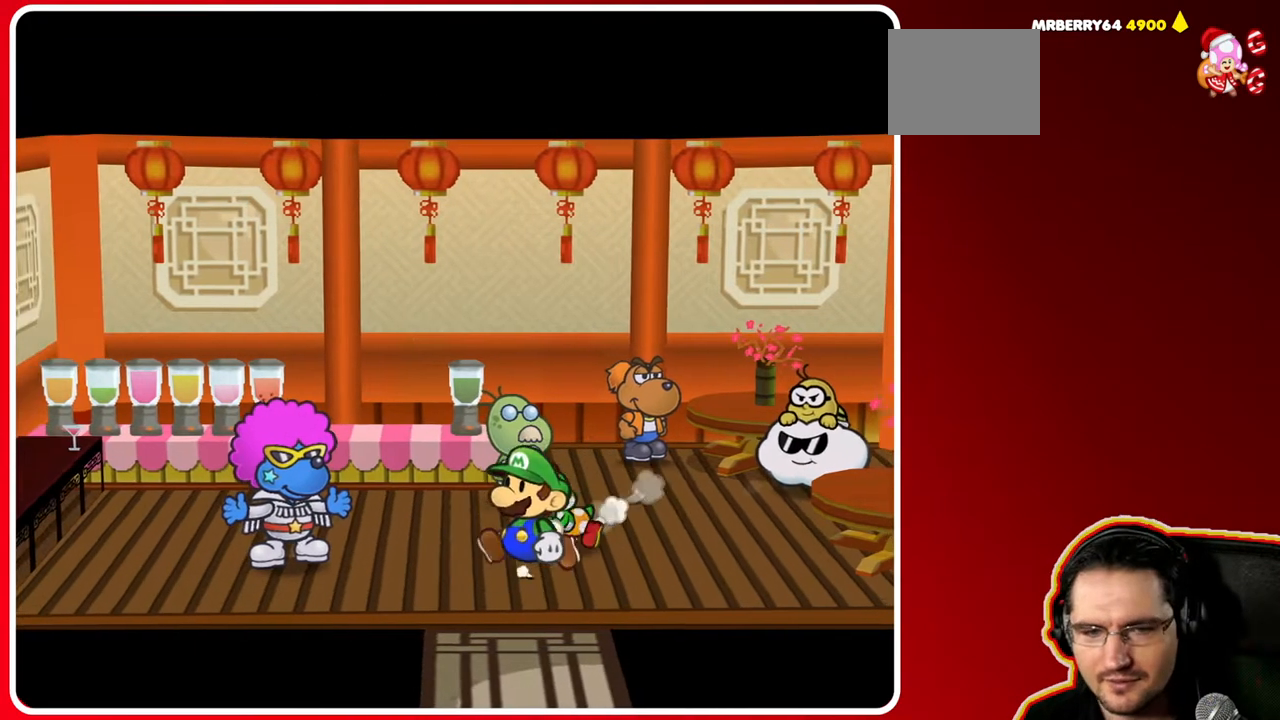
{"buttons": [], "left_stick": "down", "right_stick": "center", "events": [[100, "A", "down"], [283, "A", "up"]]}
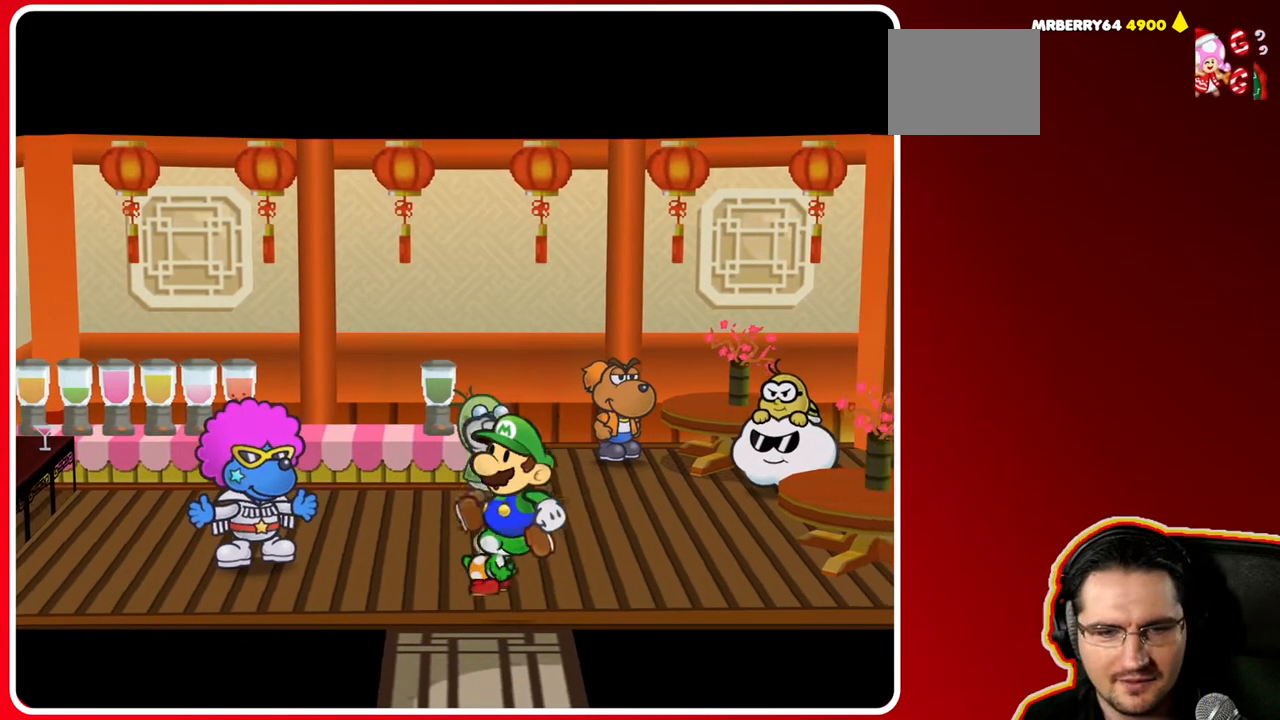
{"buttons": [], "left_stick": "down", "right_stick": "center", "events": [[150, "A", "down"], [283, "A", "up"]]}
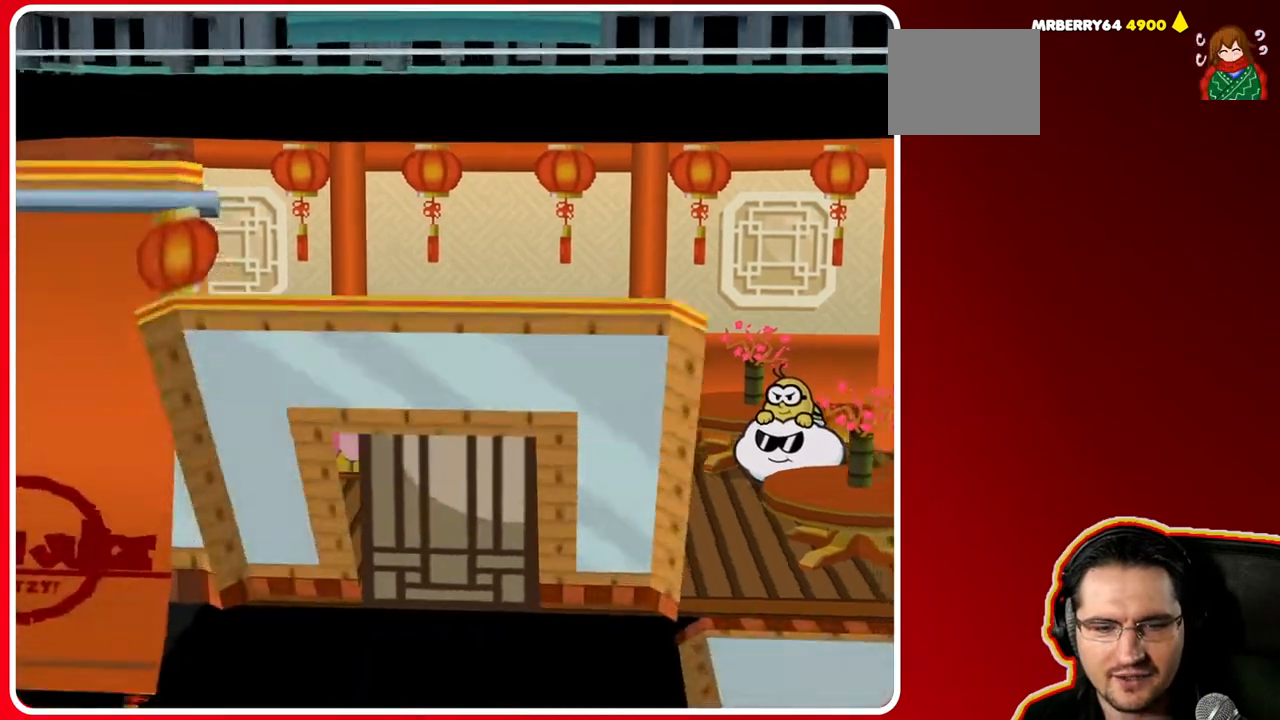
{"buttons": [], "left_stick": "center", "right_stick": "center", "events": [[83, "left_stick", "center"]]}
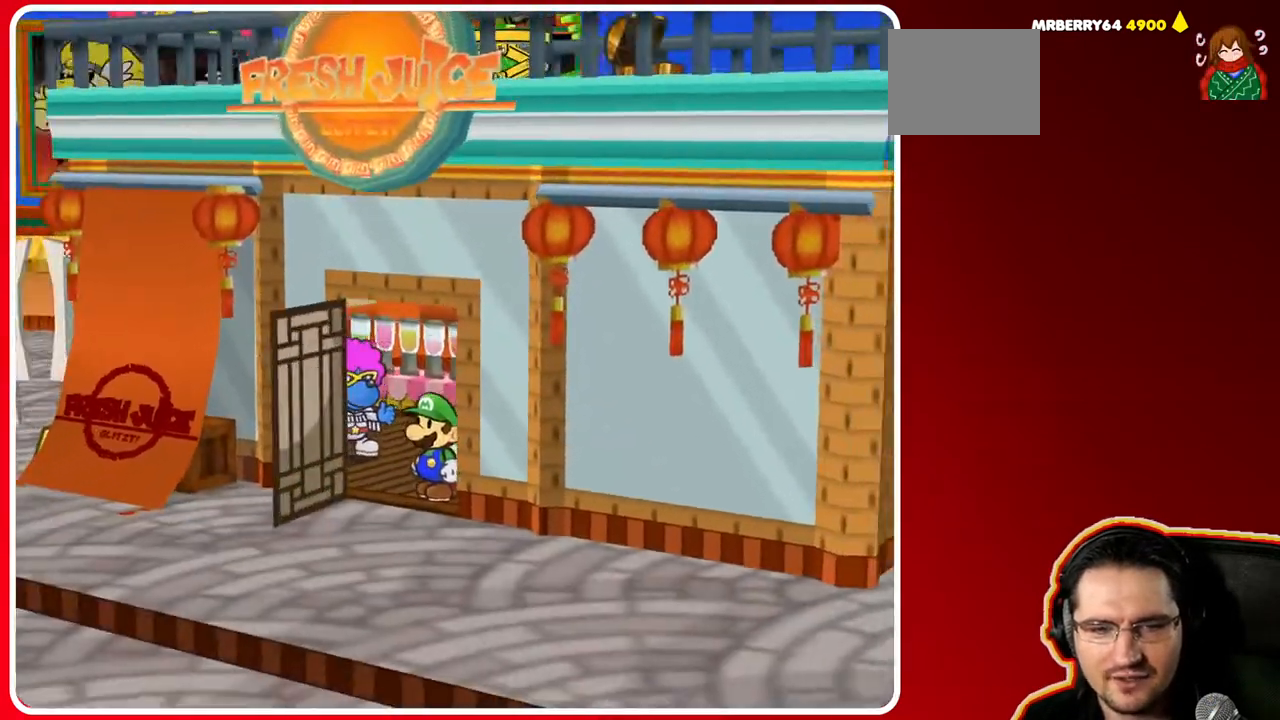
{"buttons": [], "left_stick": "left", "right_stick": "center", "events": [[17, "left_stick", "down-left"], [433, "left_stick", "left"]]}
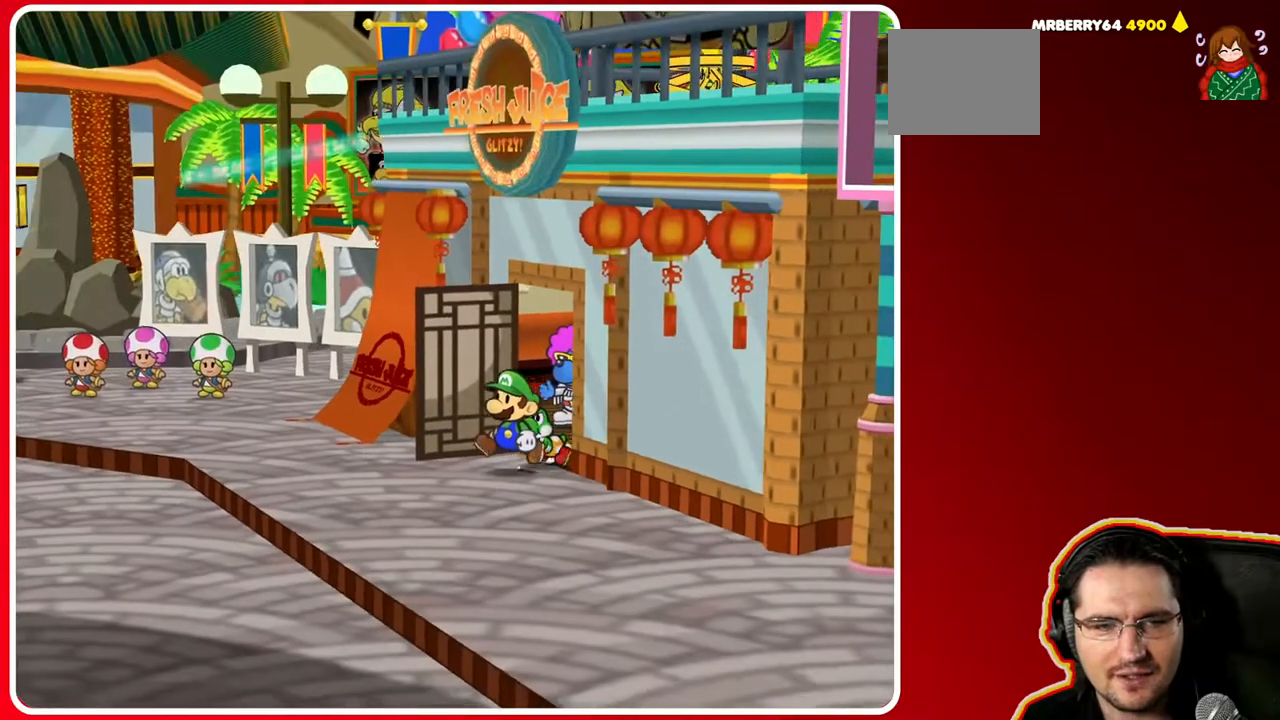
{"buttons": [], "left_stick": "left", "right_stick": "center", "events": []}
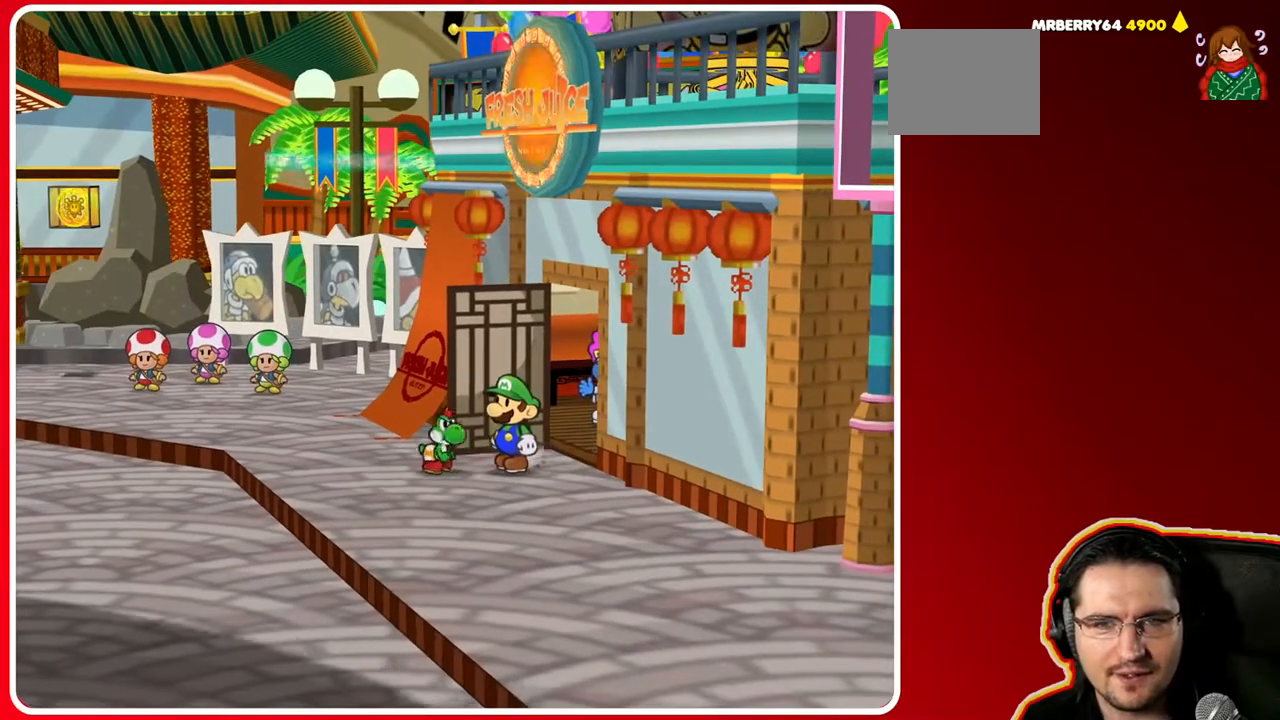
{"buttons": [], "left_stick": "left", "right_stick": "center", "events": []}
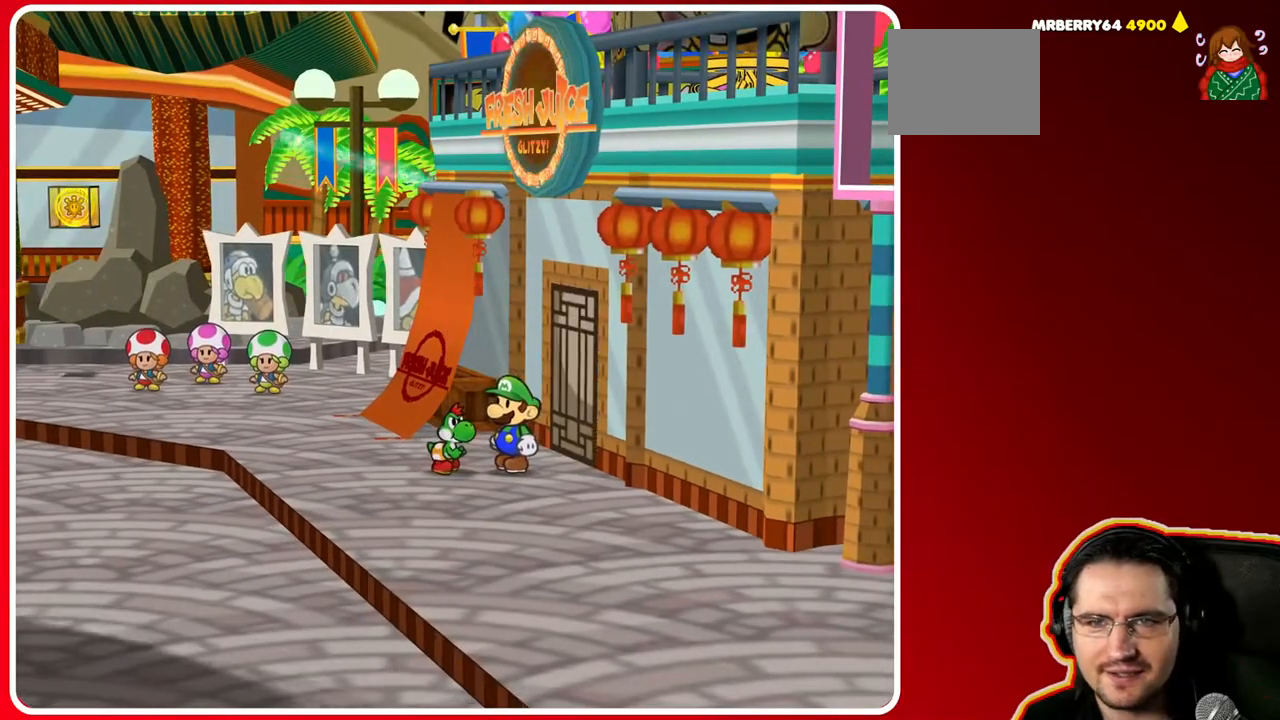
{"buttons": [], "left_stick": "down-right", "right_stick": "center", "events": [[50, "left_stick", "down-left"], [300, "left_stick", "down"], [450, "left_stick", "down-right"]]}
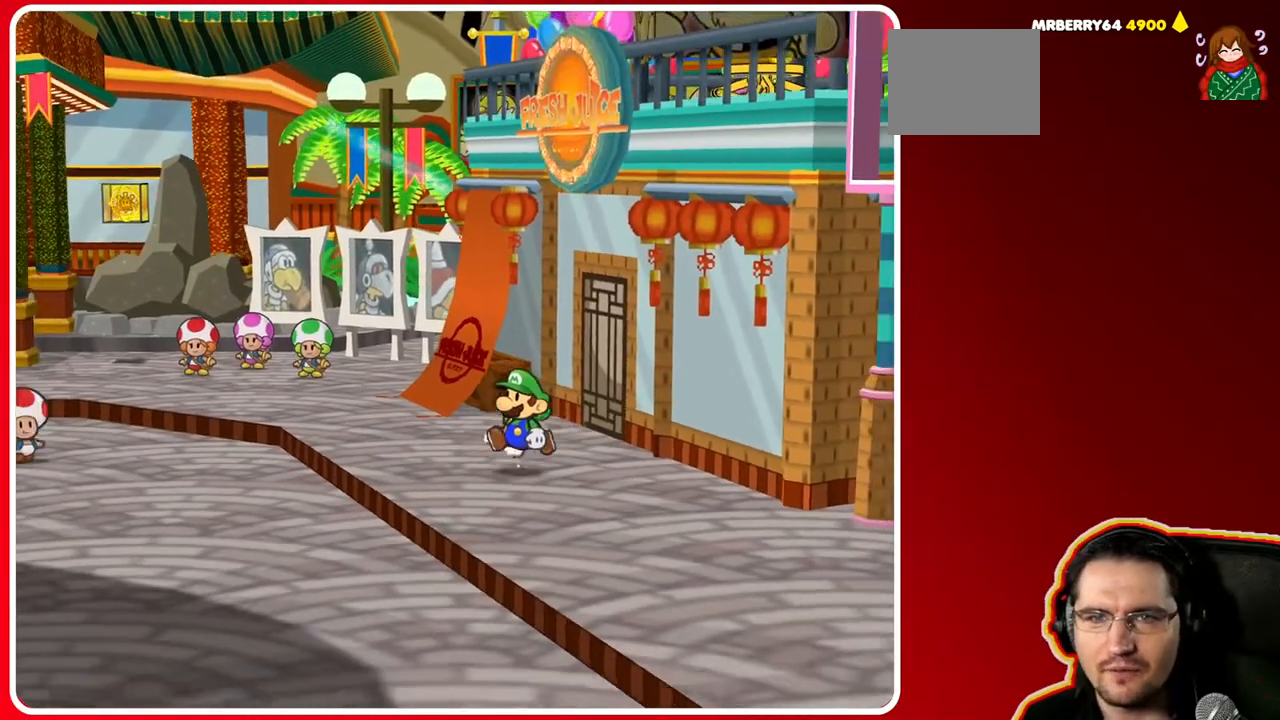
{"buttons": [], "left_stick": "down-right", "right_stick": "center", "events": []}
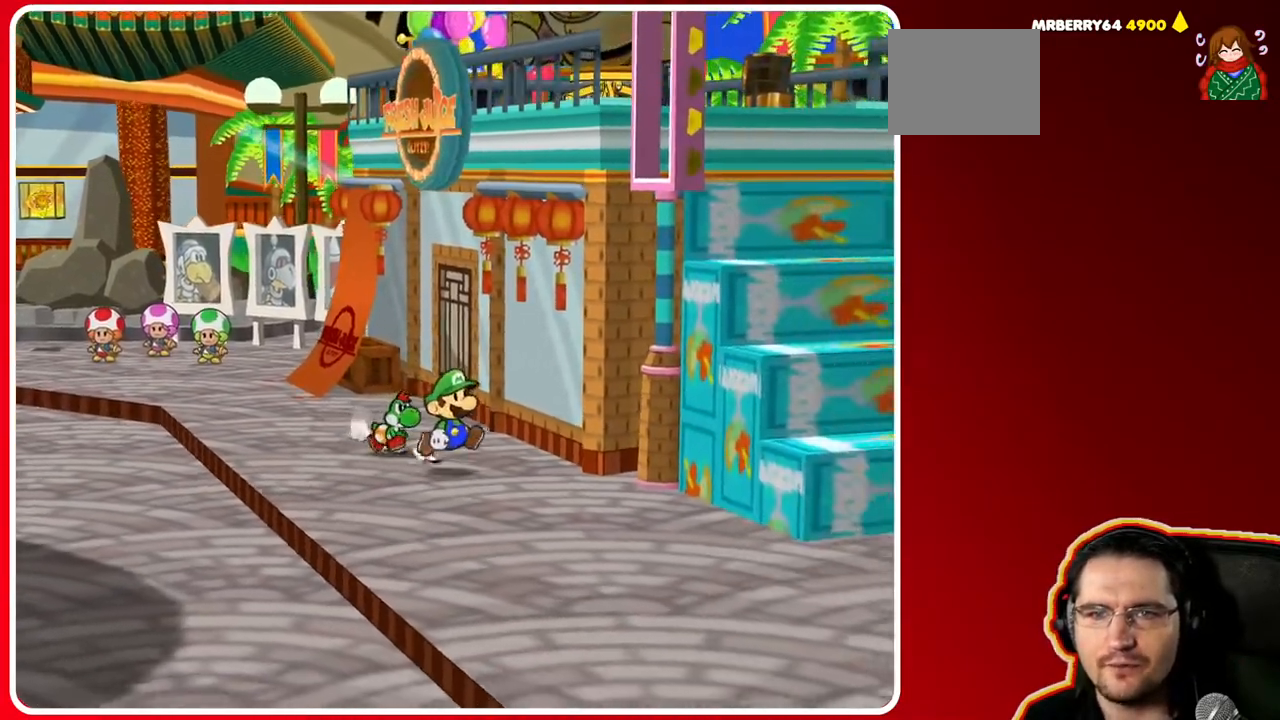
{"buttons": [], "left_stick": "down-right", "right_stick": "center", "events": []}
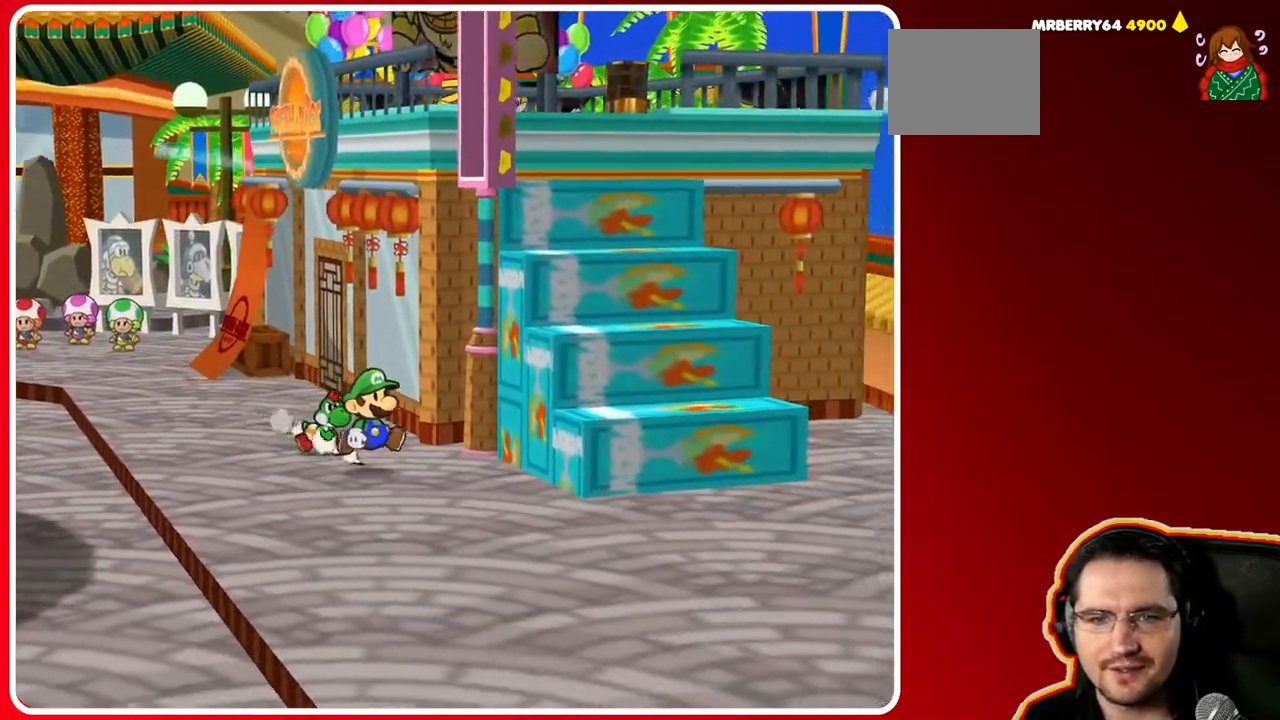
{"buttons": ["A"], "left_stick": "right", "right_stick": "center", "events": [[367, "left_stick", "right"], [450, "A", "down"]]}
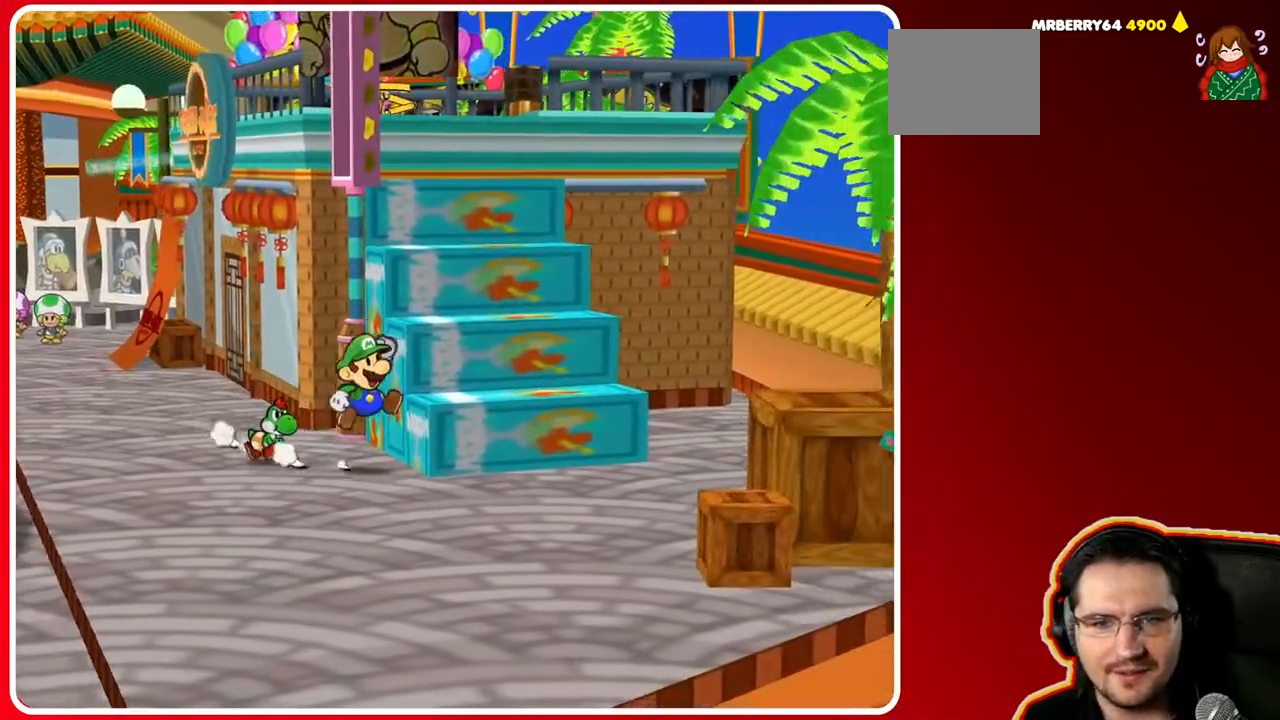
{"buttons": ["A"], "left_stick": "up", "right_stick": "center", "events": [[33, "left_stick", "up-right"], [150, "A", "up"], [233, "left_stick", "up"], [383, "A", "down"]]}
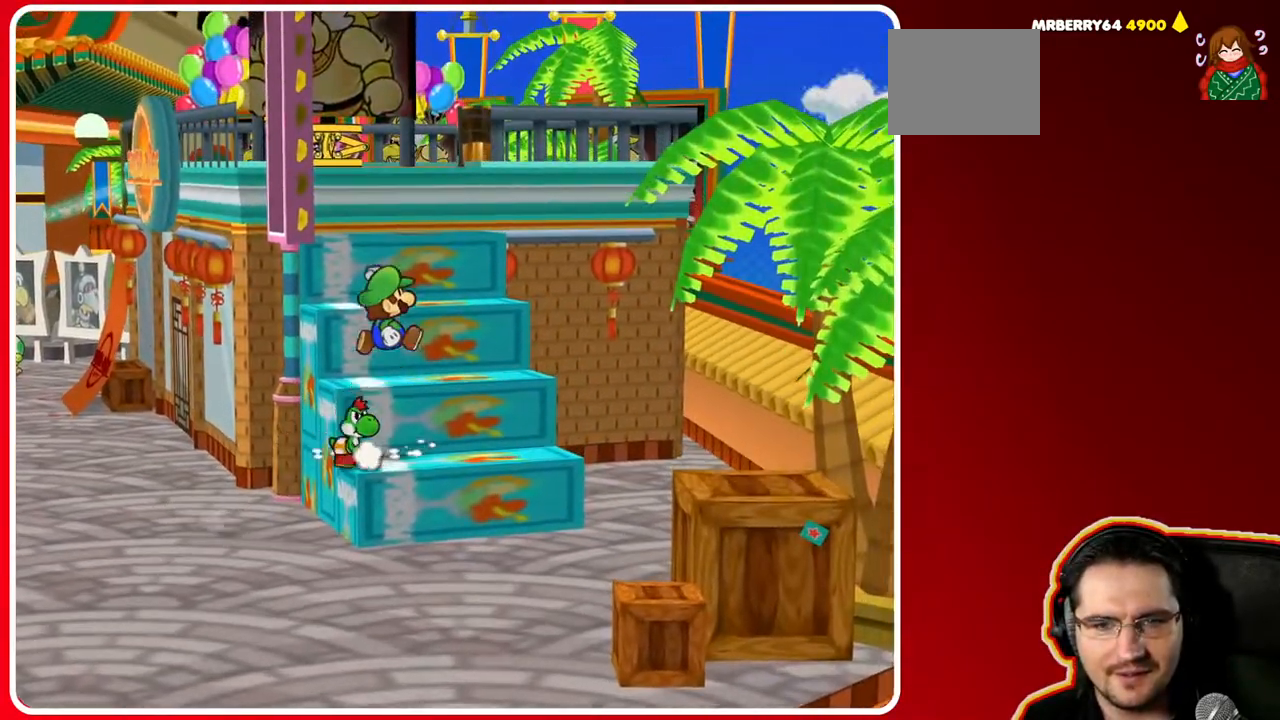
{"buttons": [], "left_stick": "up", "right_stick": "center", "events": [[50, "A", "up"], [283, "A", "down"], [433, "A", "up"]]}
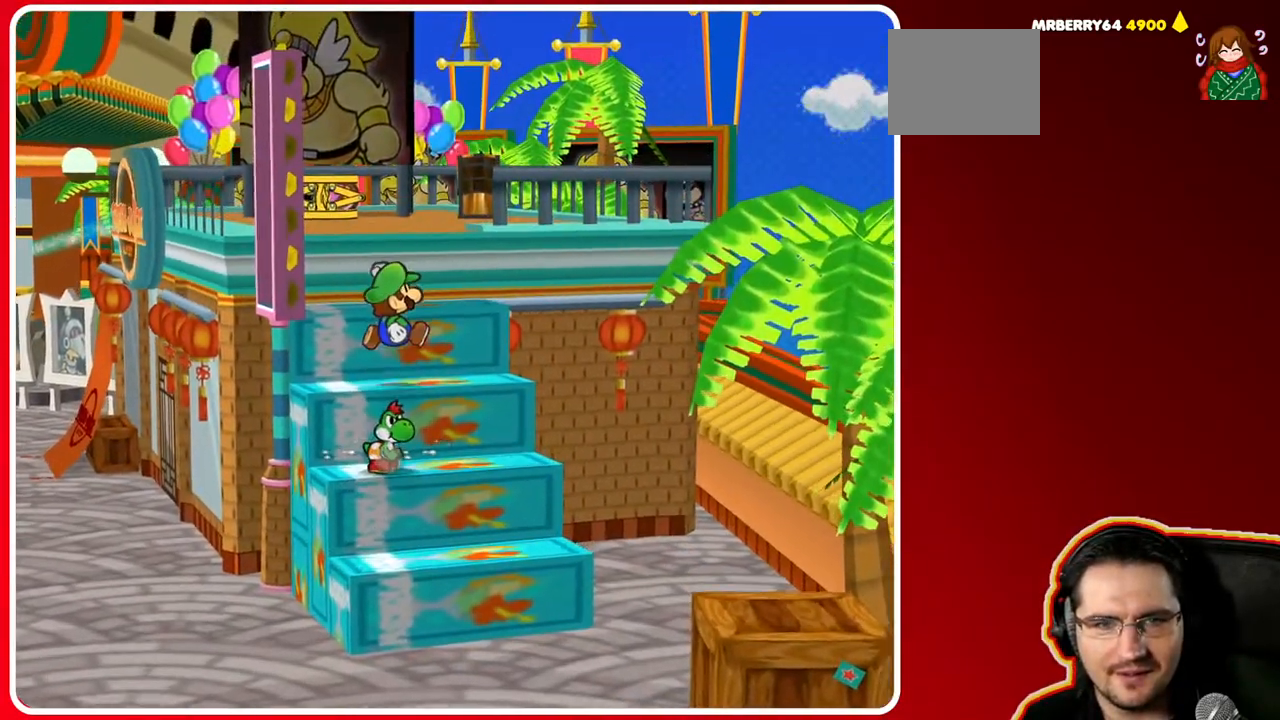
{"buttons": [], "left_stick": "up", "right_stick": "center", "events": [[183, "A", "down"], [317, "A", "up"]]}
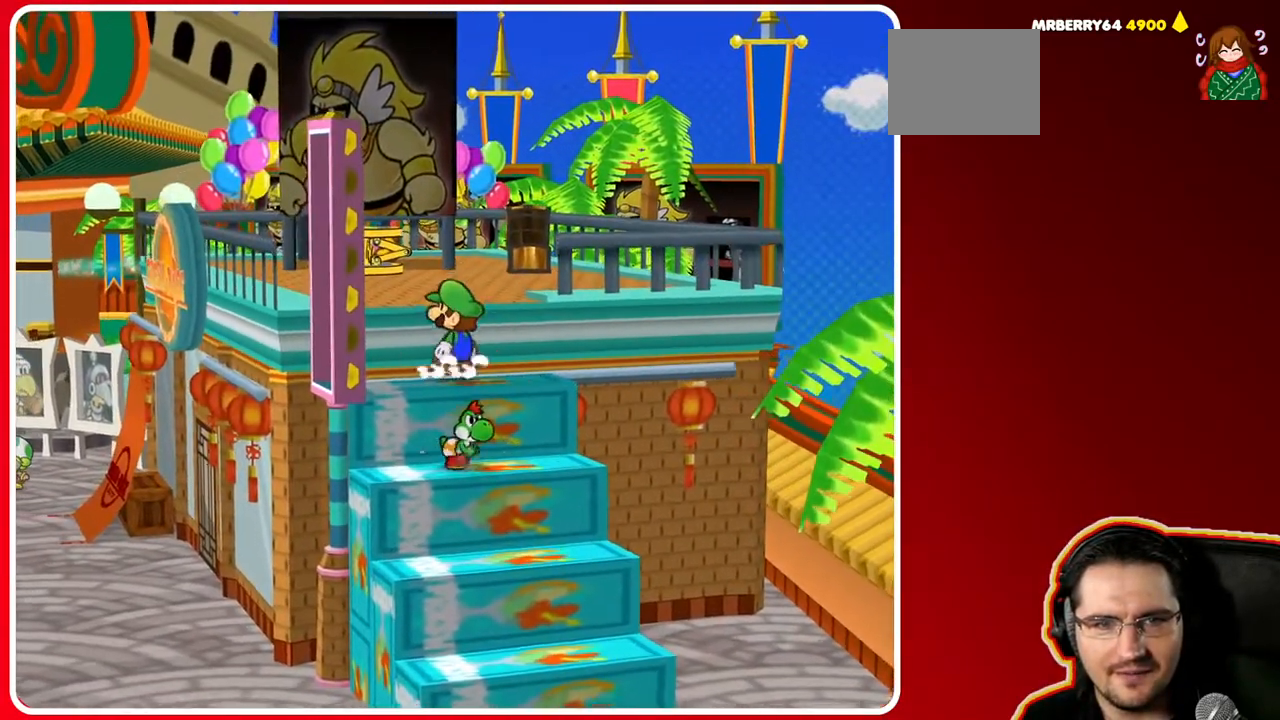
{"buttons": [], "left_stick": "up", "right_stick": "center", "events": [[100, "A", "down"], [267, "A", "up"]]}
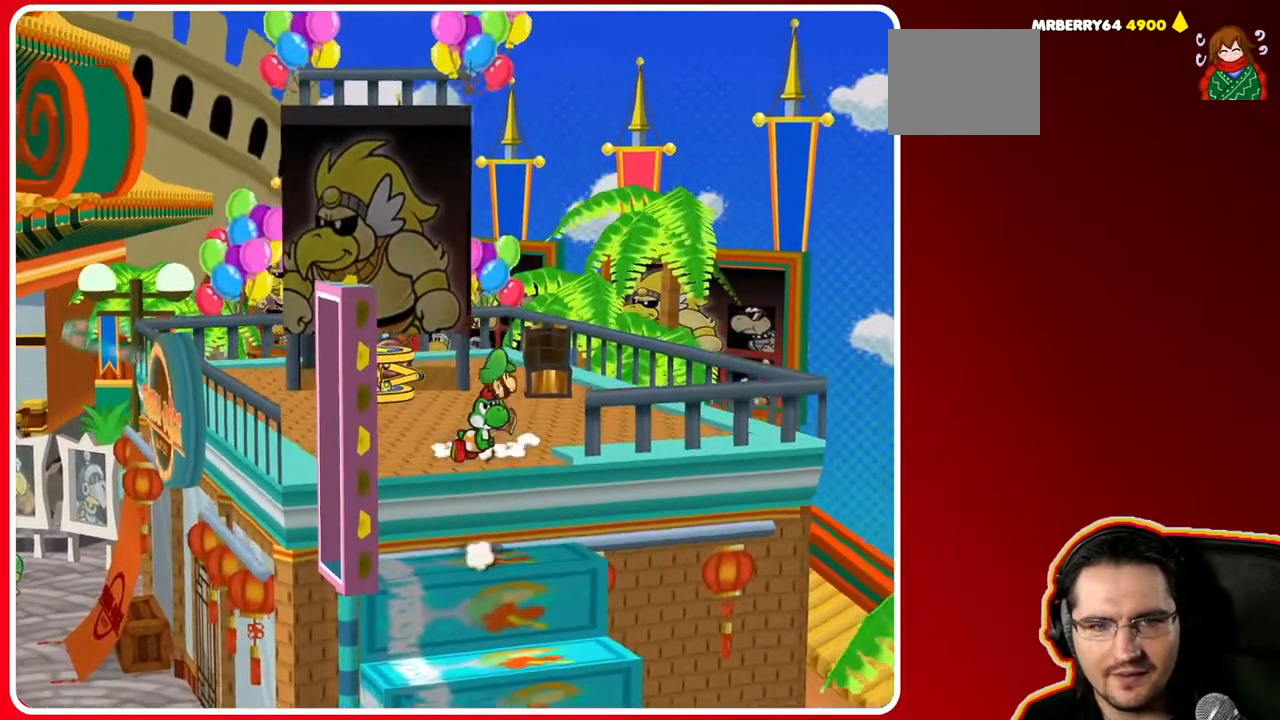
{"buttons": [], "left_stick": "up", "right_stick": "center", "events": []}
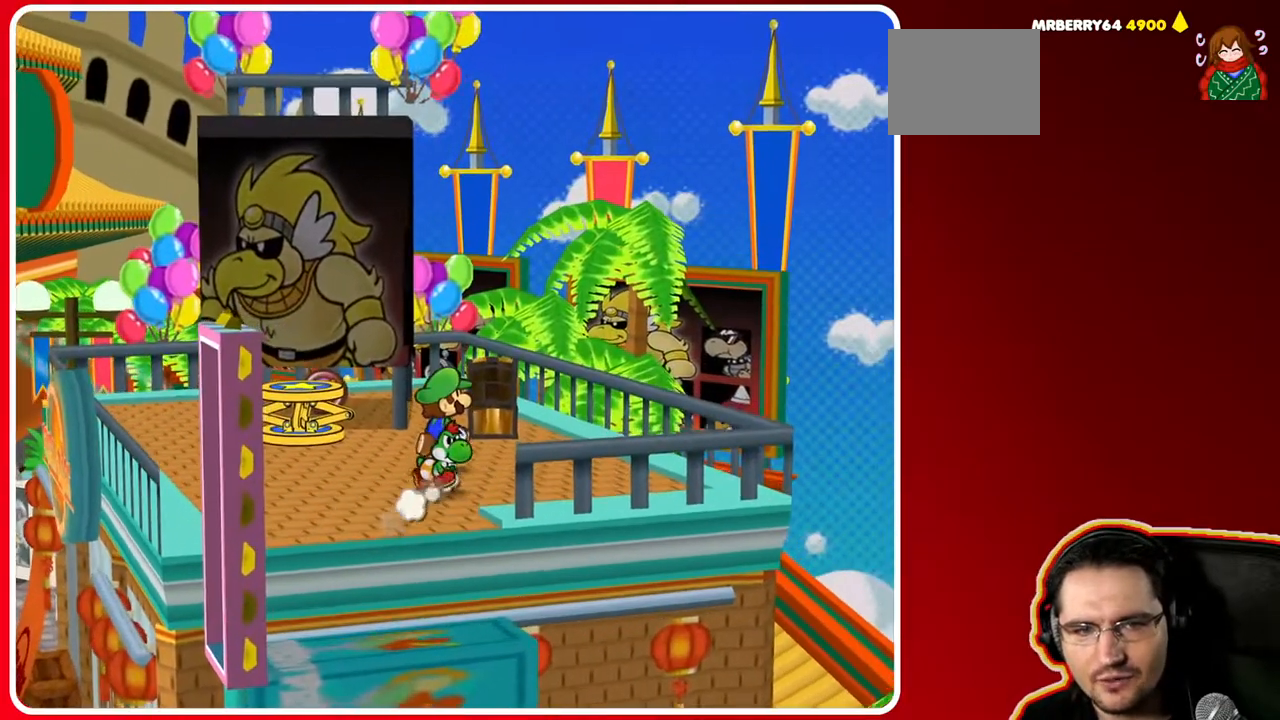
{"buttons": [], "left_stick": "up", "right_stick": "center", "events": []}
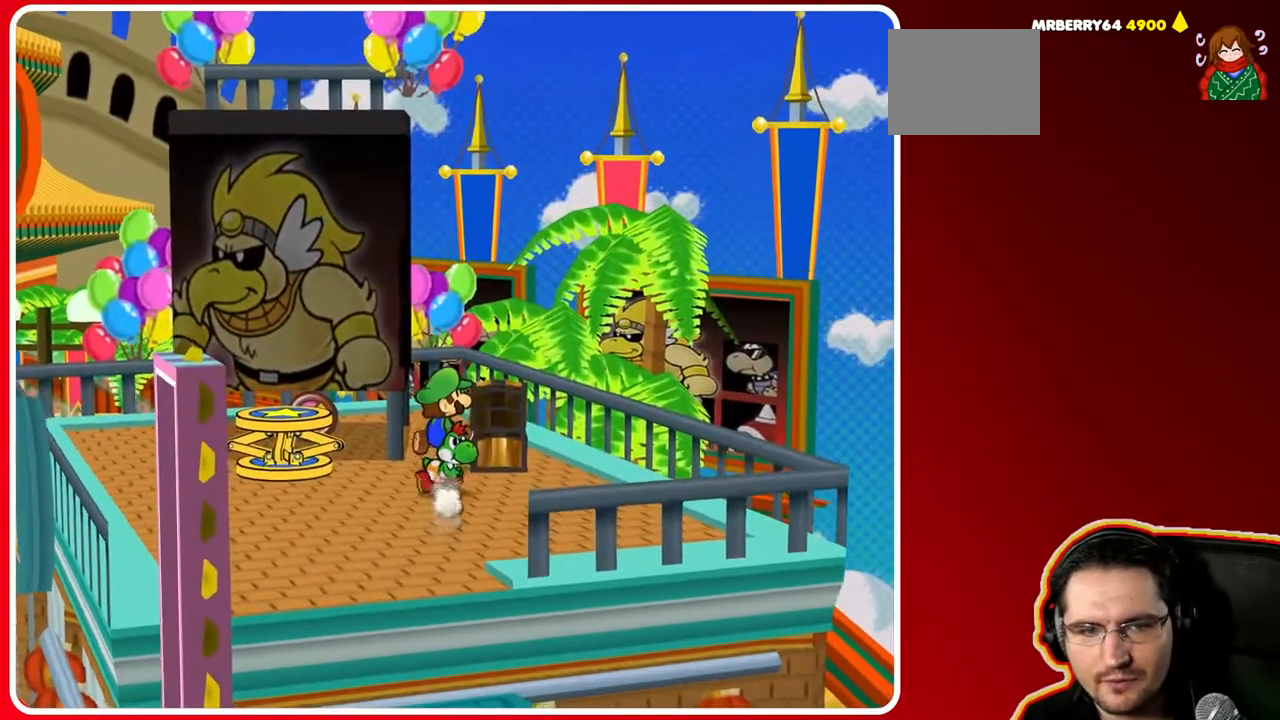
{"buttons": [], "left_stick": "left", "right_stick": "center", "events": [[167, "left_stick", "up-left"], [233, "X", "down"], [283, "left_stick", "left"], [367, "X", "up"]]}
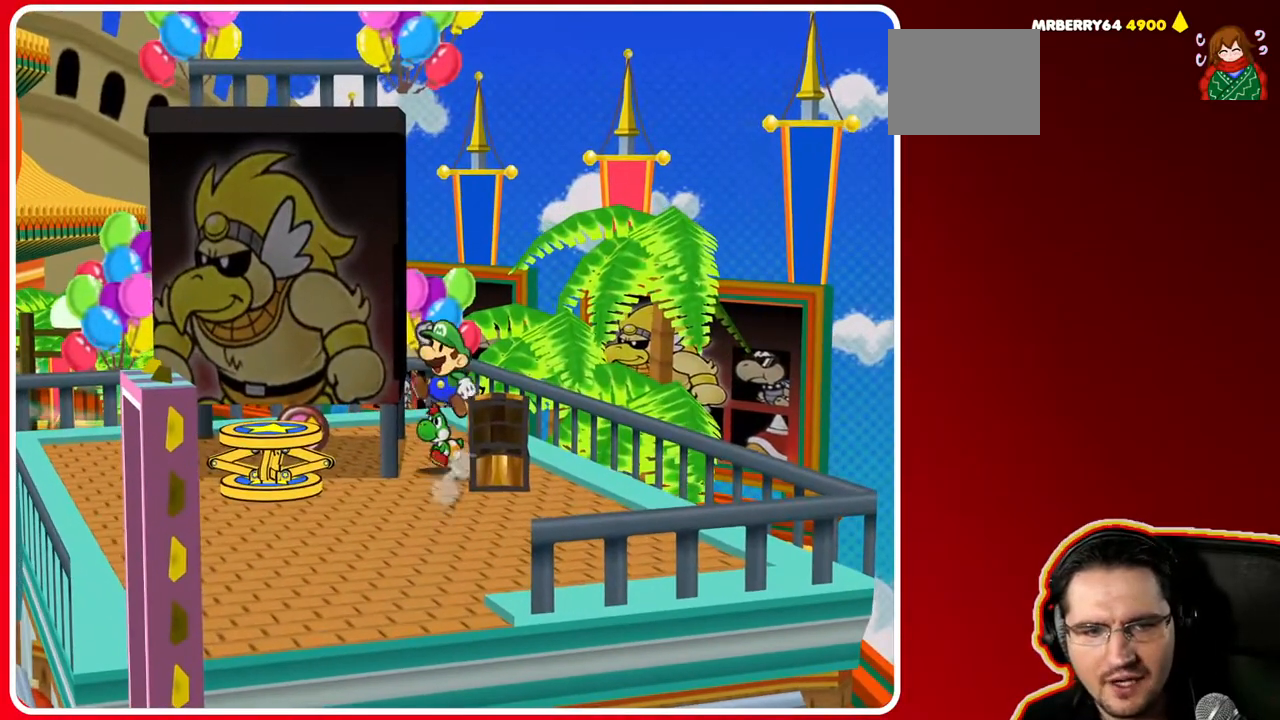
{"buttons": [], "left_stick": "center", "right_stick": "center", "events": [[50, "B", "down"], [133, "left_stick", "center"], [217, "B", "up"]]}
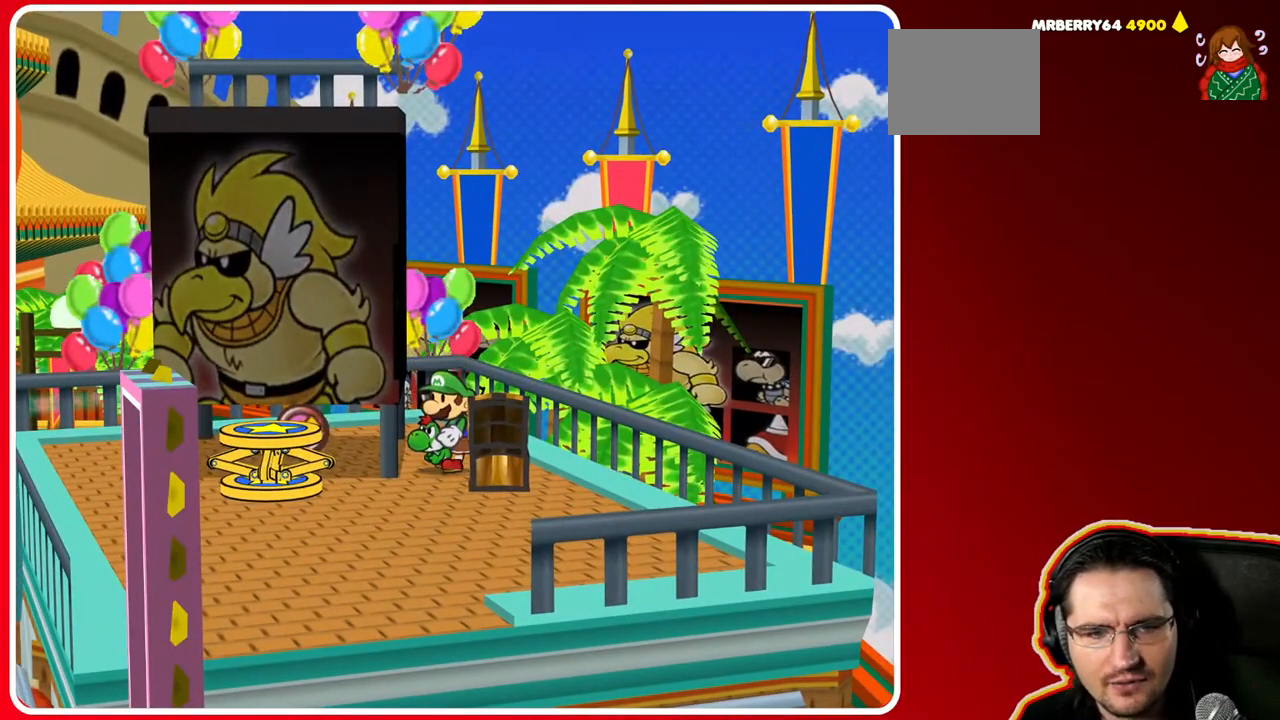
{"buttons": [], "left_stick": "up-left", "right_stick": "center", "events": [[200, "left_stick", "up-left"]]}
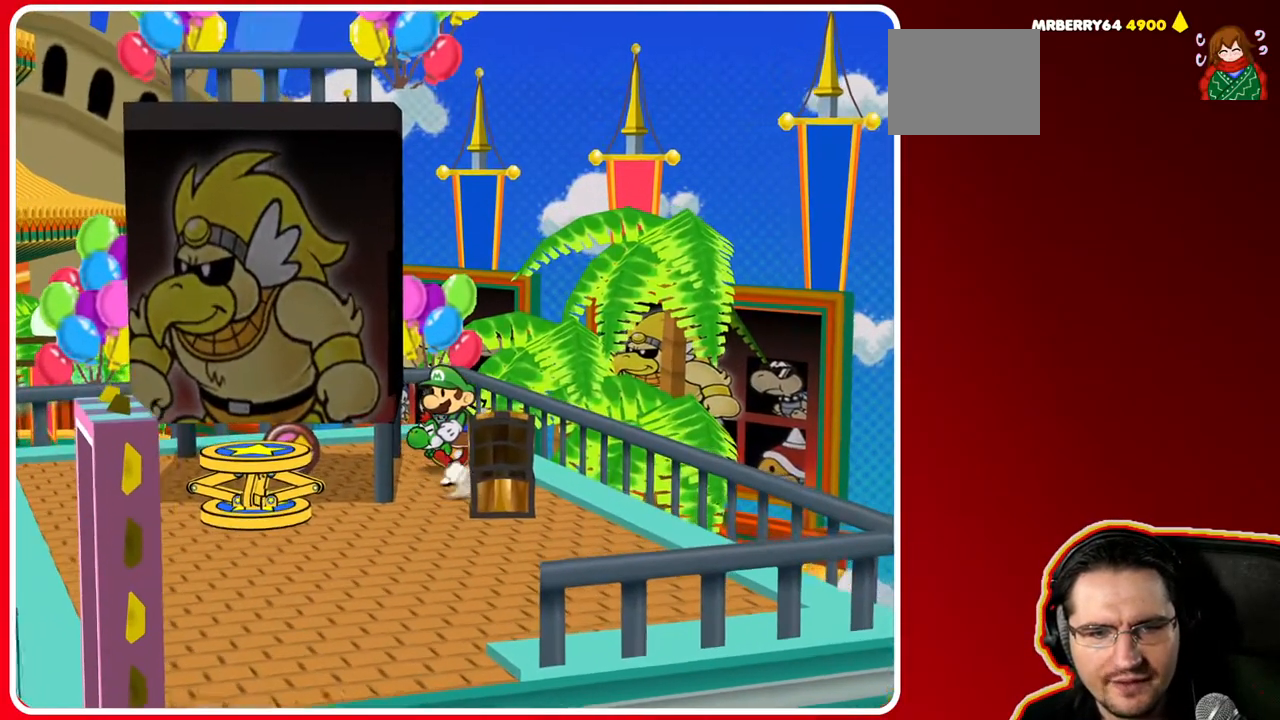
{"buttons": [], "left_stick": "left", "right_stick": "center", "events": [[333, "left_stick", "left"]]}
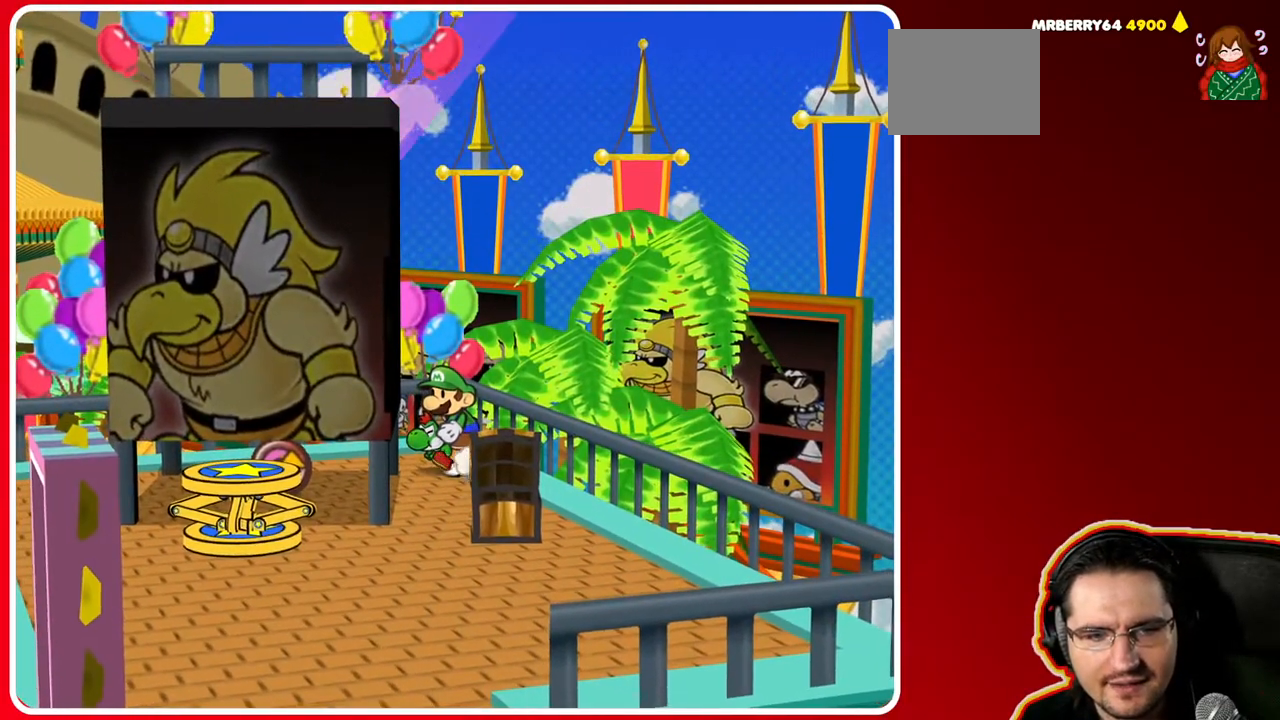
{"buttons": [], "left_stick": "right", "right_stick": "center", "events": [[50, "left_stick", "up"], [483, "left_stick", "right"]]}
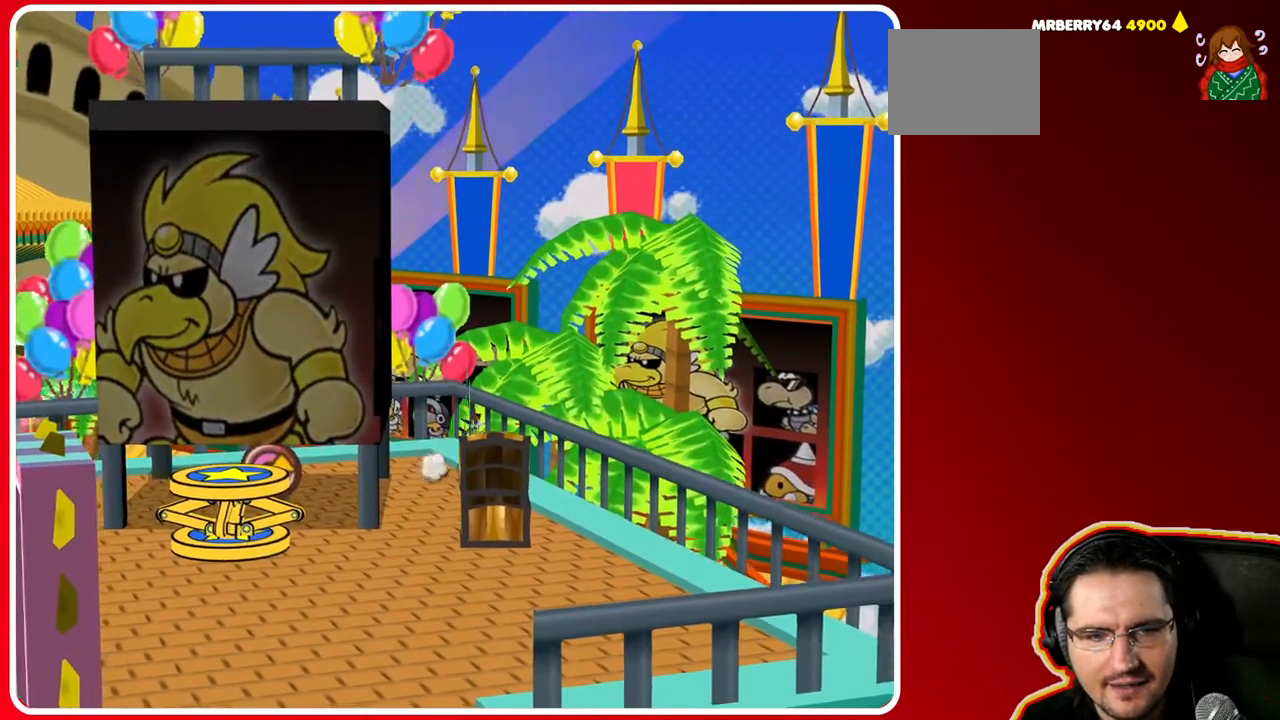
{"buttons": ["B"], "left_stick": "down-left", "right_stick": "center", "events": [[117, "left_stick", "down-left"], [400, "B", "down"]]}
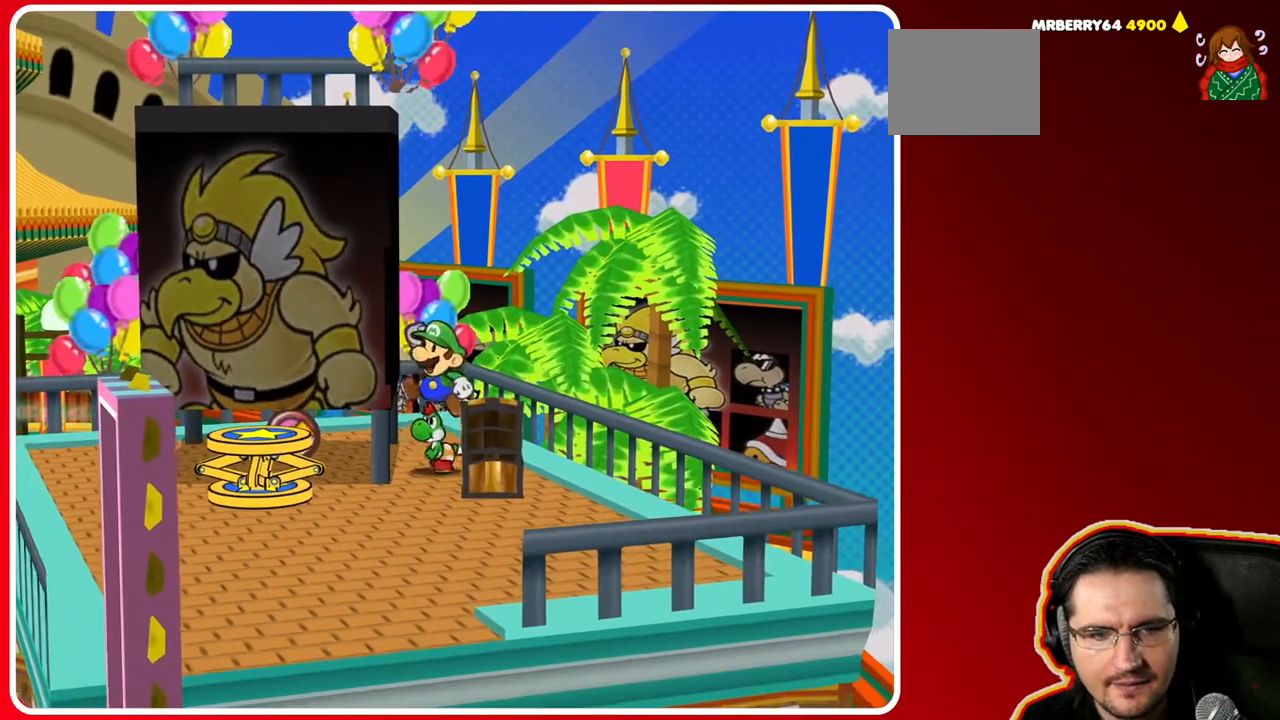
{"buttons": [], "left_stick": "down-left", "right_stick": "center", "events": [[50, "B", "up"], [50, "left_stick", "center"], [450, "left_stick", "down-left"]]}
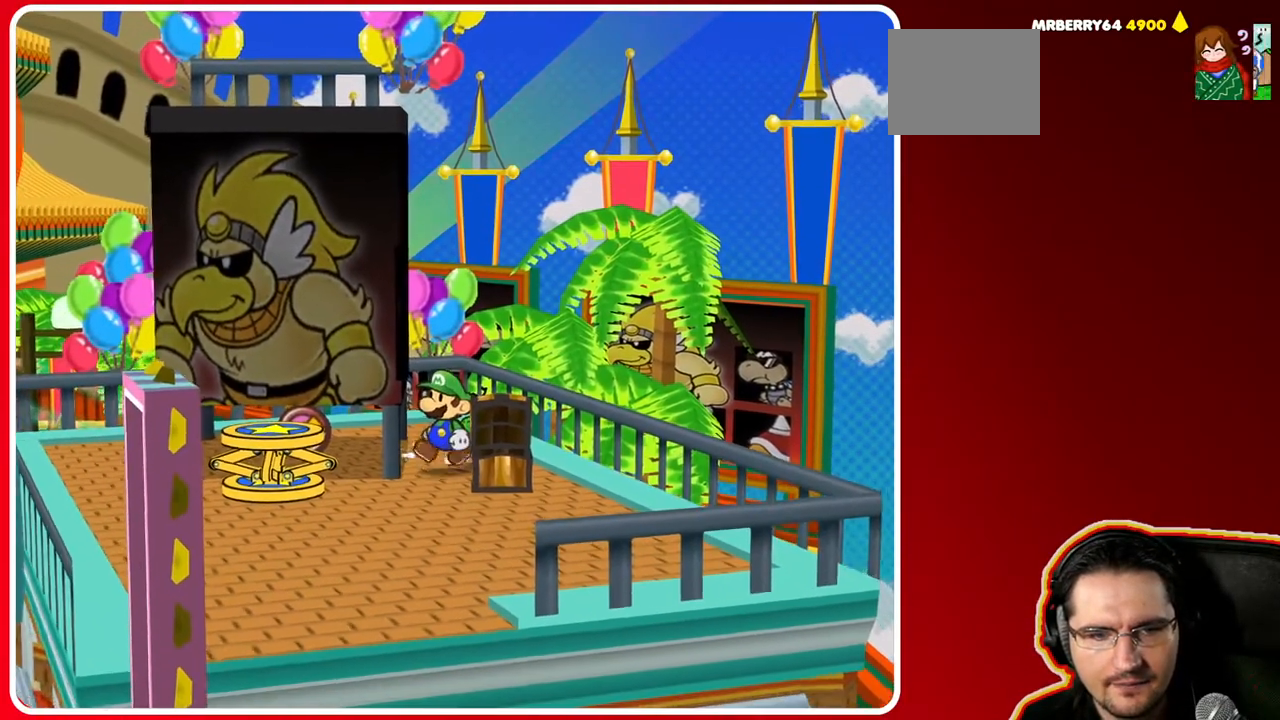
{"buttons": [], "left_stick": "up-left", "right_stick": "center", "events": [[417, "left_stick", "up-left"]]}
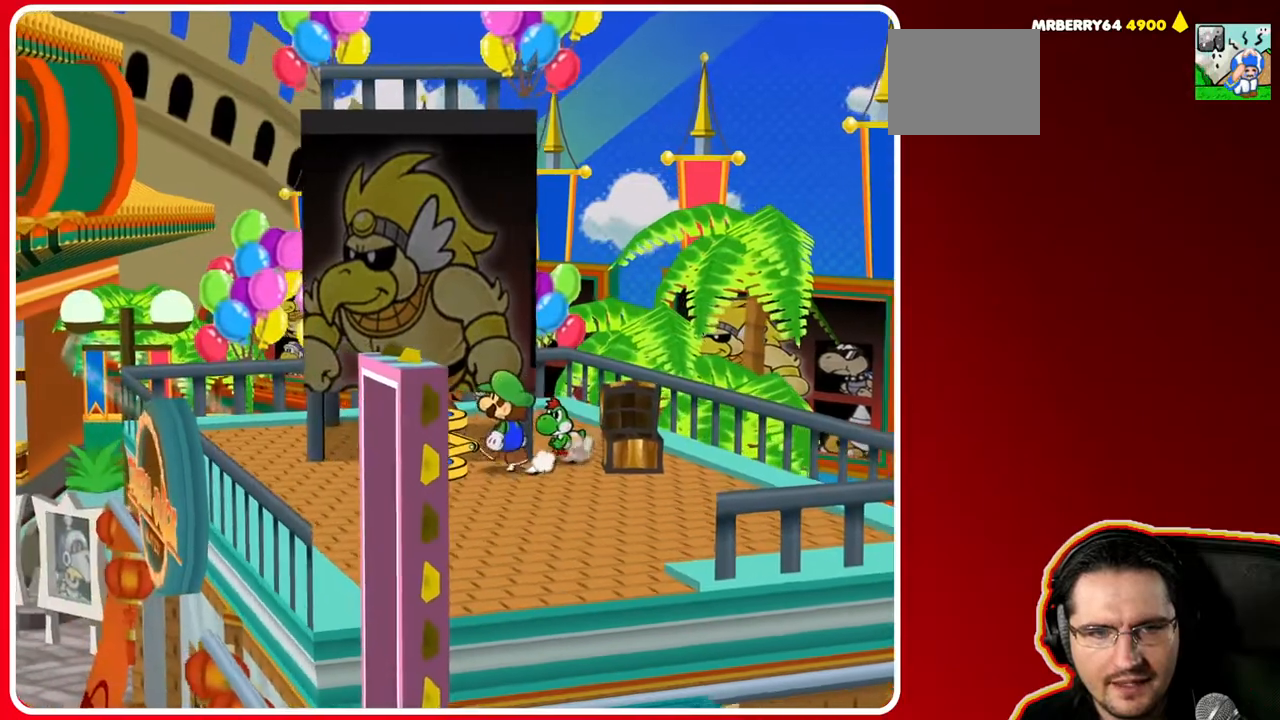
{"buttons": [], "left_stick": "up-left", "right_stick": "center", "events": []}
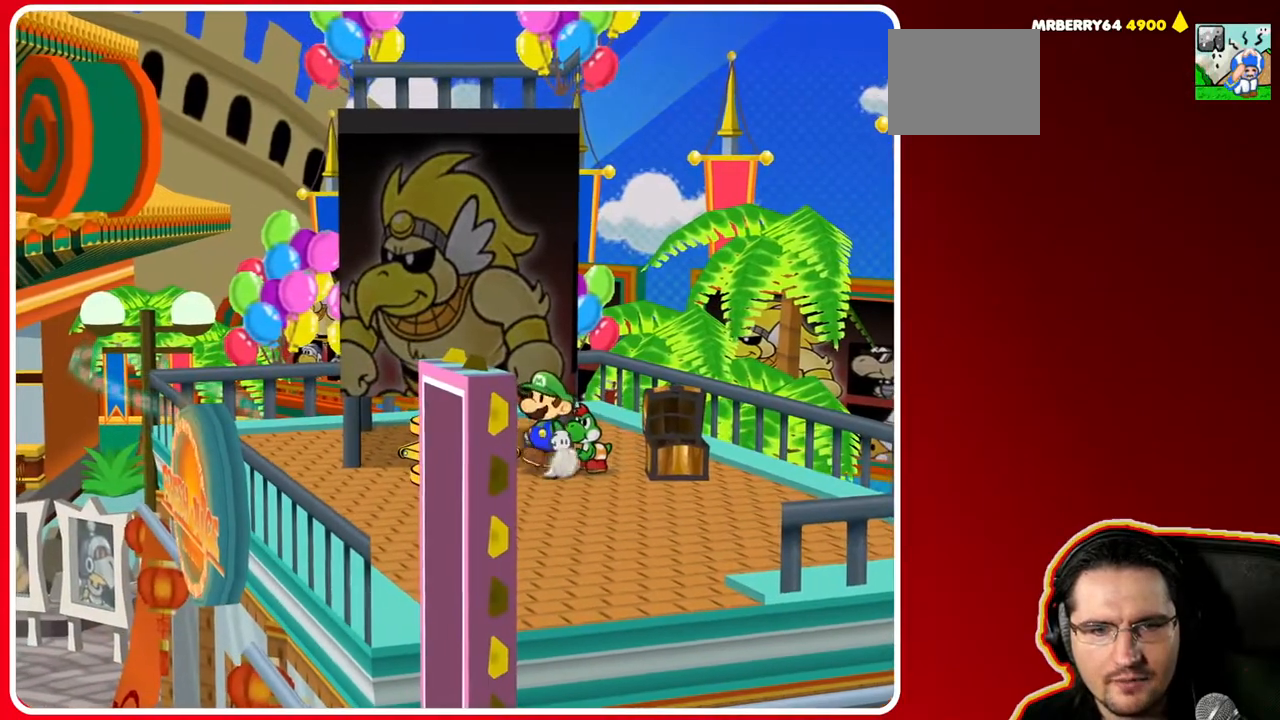
{"buttons": [], "left_stick": "center", "right_stick": "center", "events": [[150, "B", "down"], [300, "B", "up"], [467, "left_stick", "center"]]}
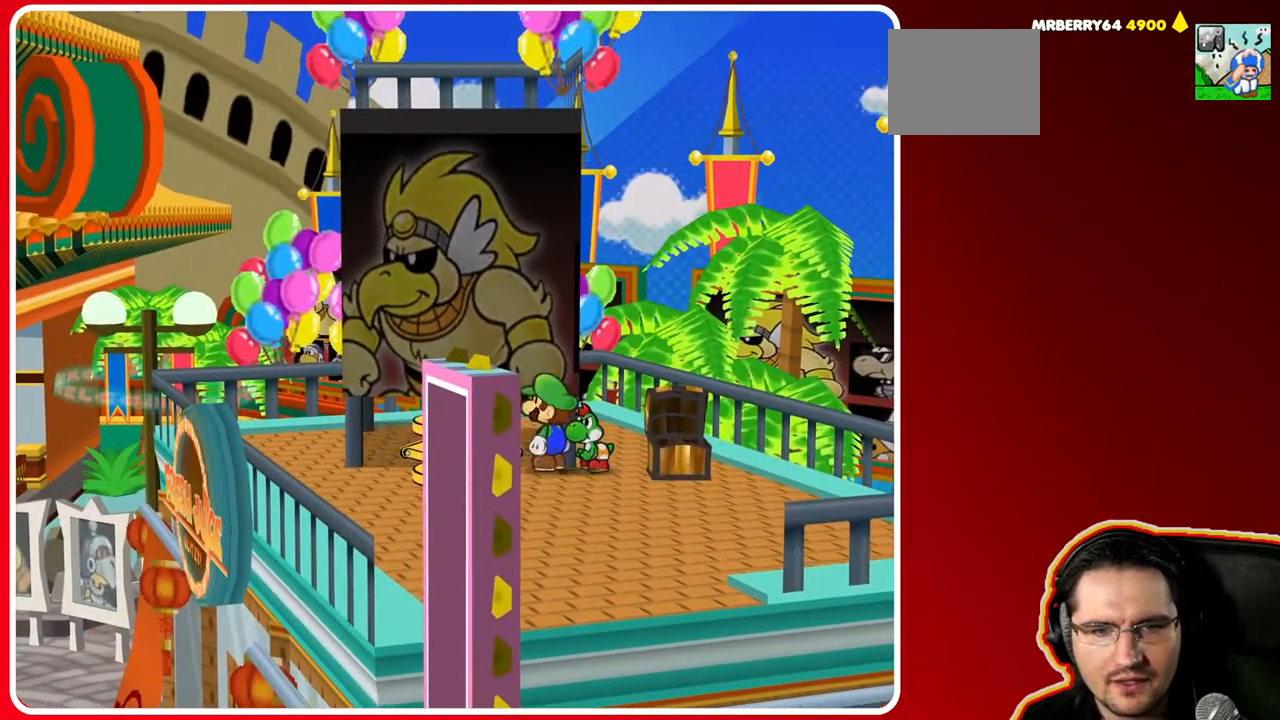
{"buttons": [], "left_stick": "down", "right_stick": "center", "events": [[17, "left_stick", "right"], [133, "left_stick", "down-right"], [400, "left_stick", "down"]]}
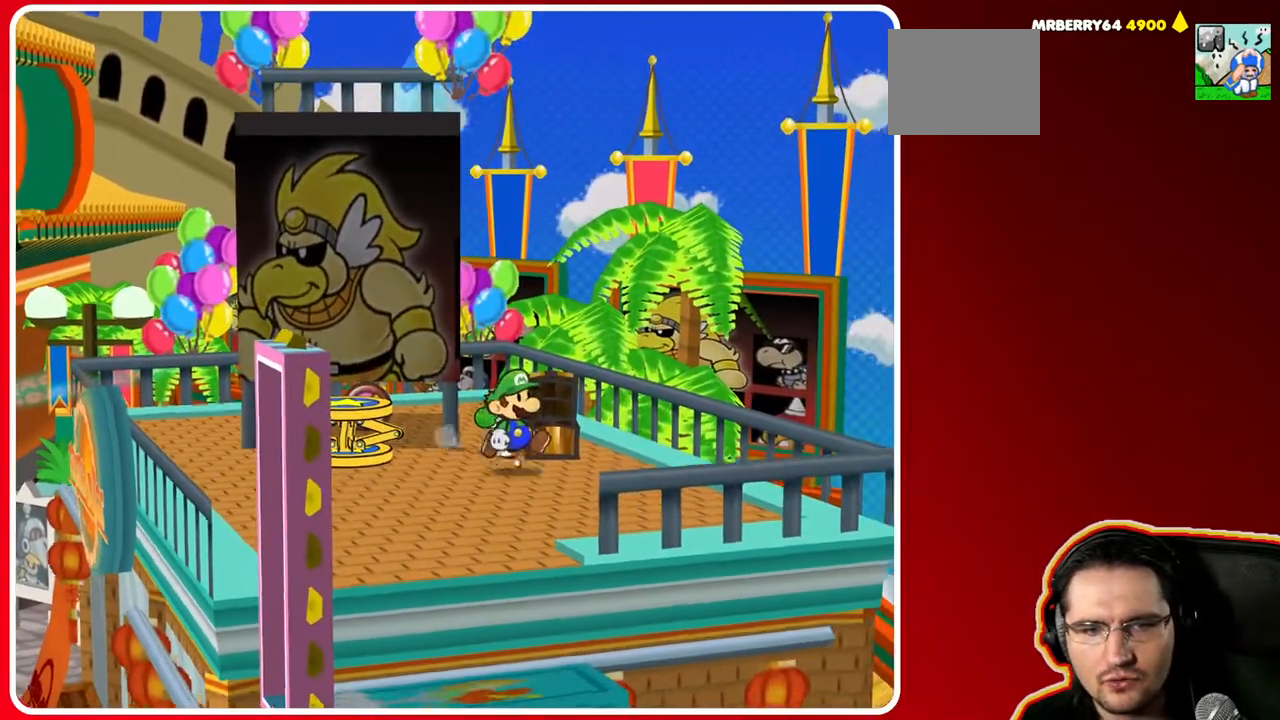
{"buttons": [], "left_stick": "down", "right_stick": "center", "events": []}
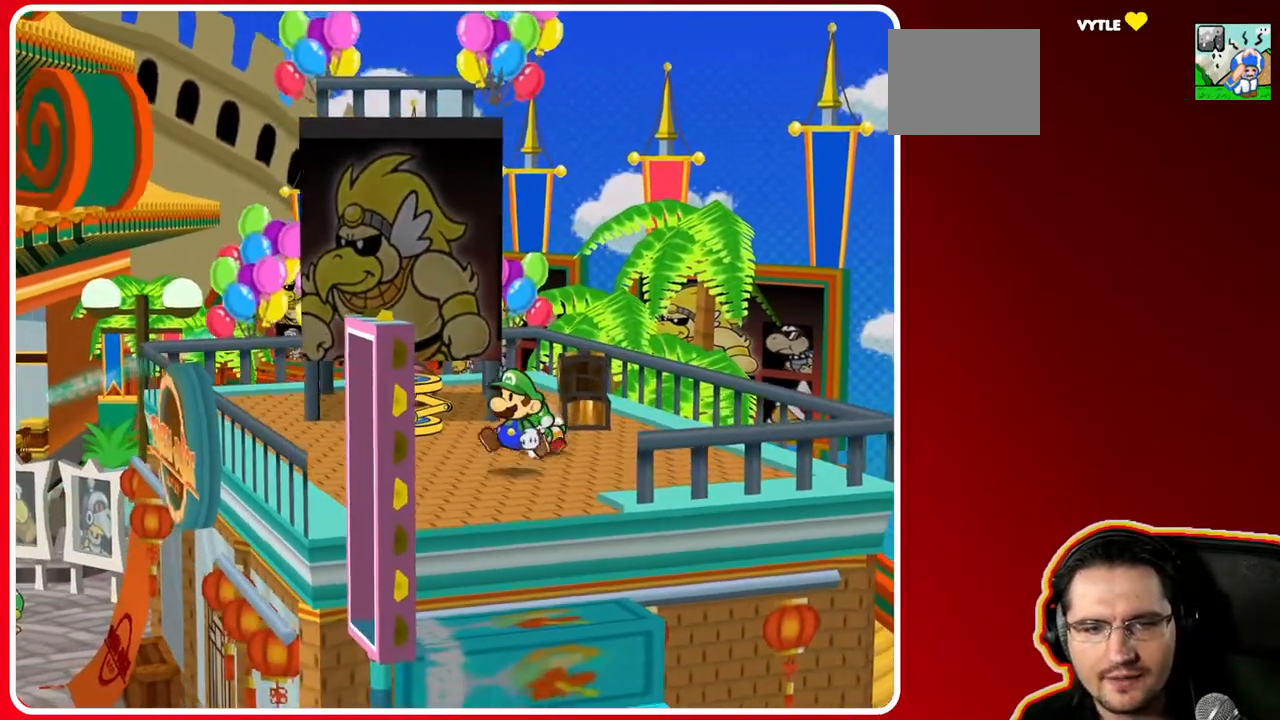
{"buttons": ["A"], "left_stick": "down", "right_stick": "center", "events": [[117, "A", "down"]]}
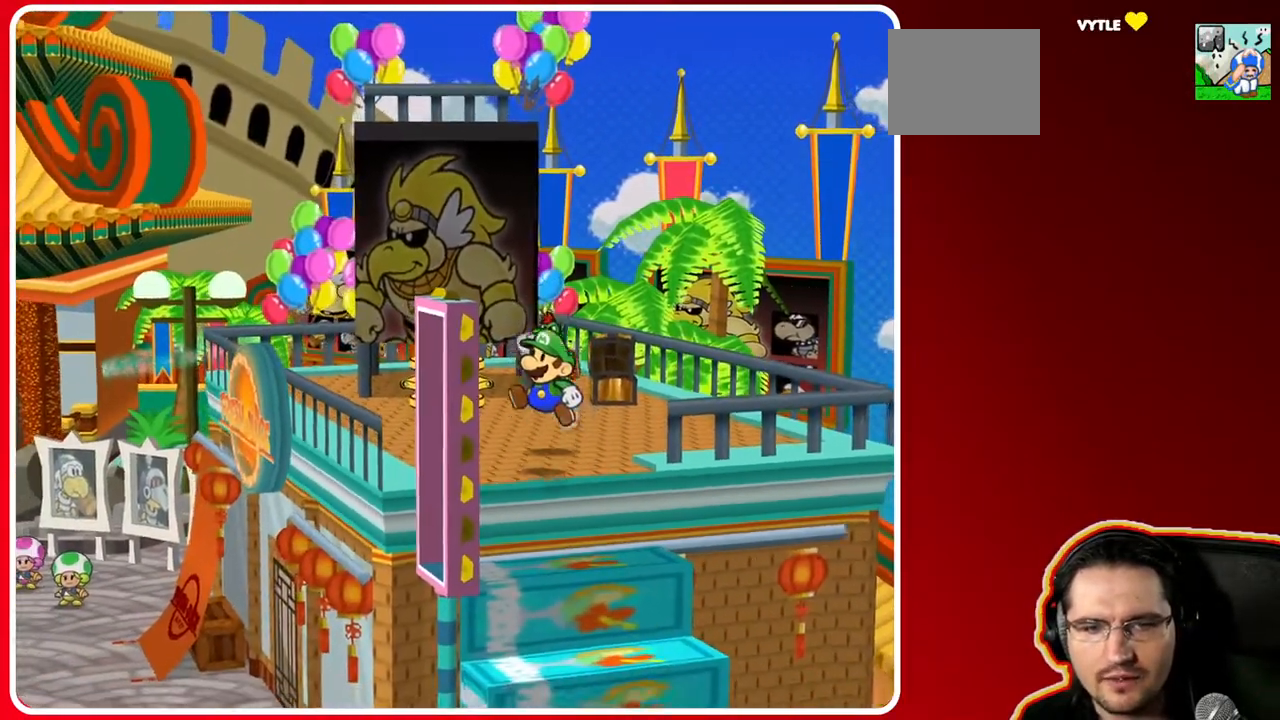
{"buttons": [], "left_stick": "down-left", "right_stick": "center", "events": [[50, "A", "up"], [200, "left_stick", "down-left"]]}